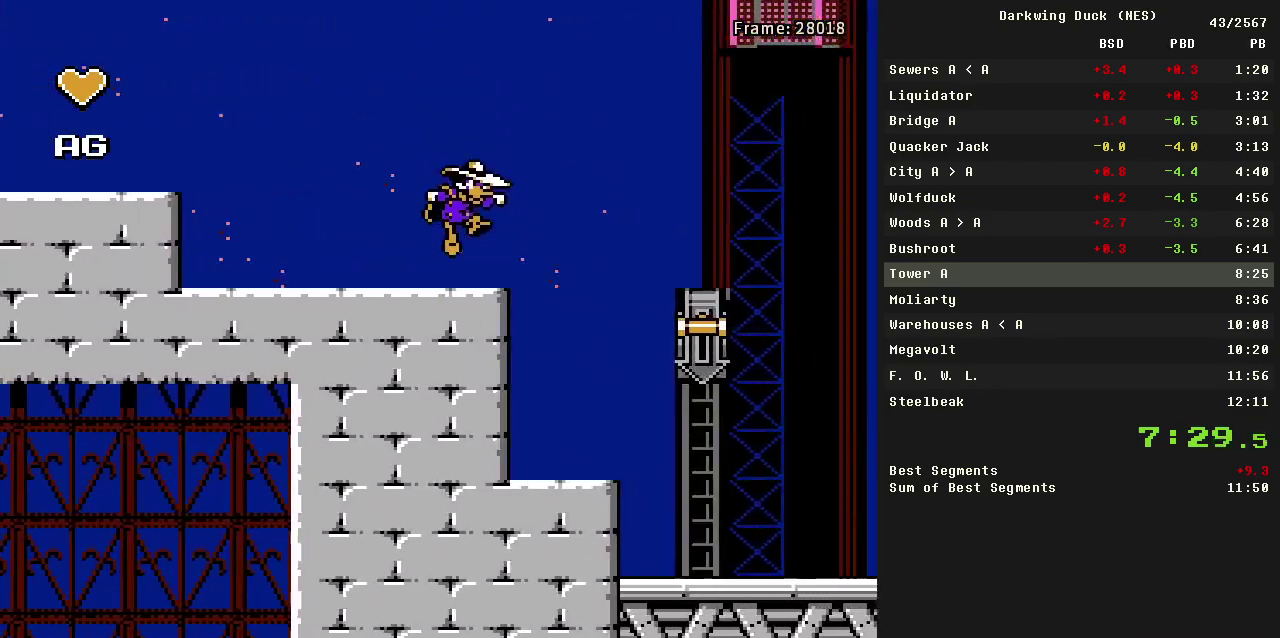
Gameplay with a controller (Nintendo layout); each line is a JSON object with the inputs held at the frame after it. "events" lists button and stick changes between this image and that frame as [ms after this image, input, new state], when the widget could be followed in between. Not read: L3 R3 SELECT.
{"buttons": ["DPAD_RIGHT"], "events": [[200, "A", "up"]]}
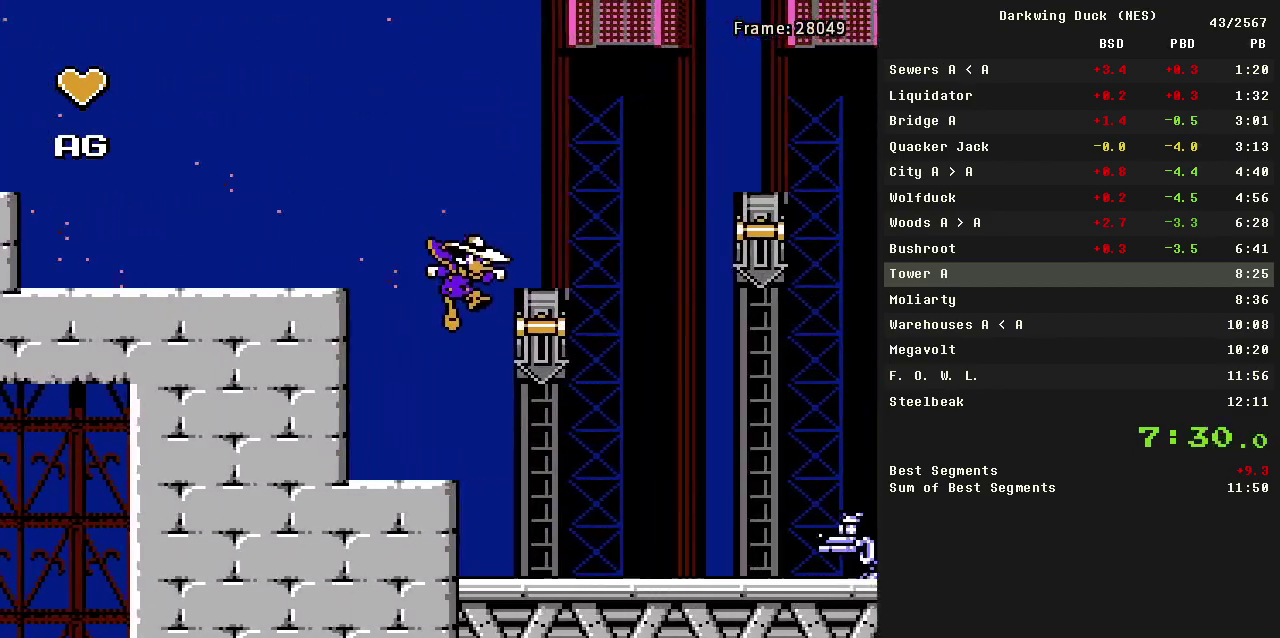
{"buttons": ["DPAD_RIGHT"], "events": [[267, "A", "down"], [500, "A", "up"]]}
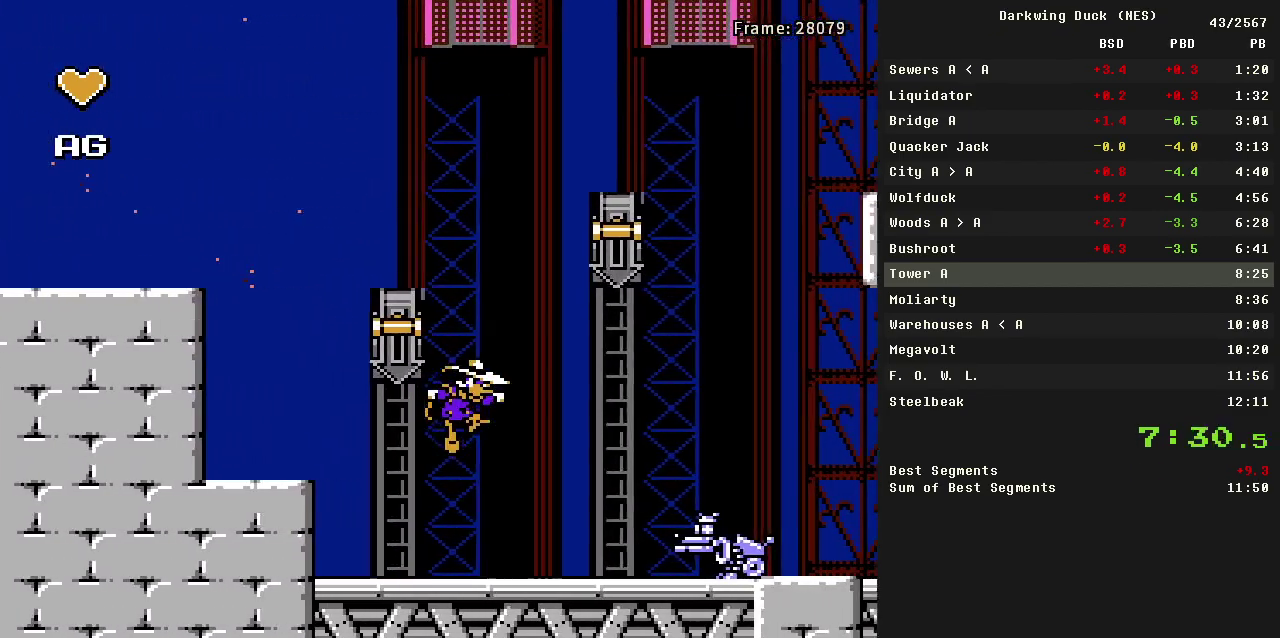
{"buttons": ["A", "DPAD_RIGHT"], "events": [[383, "A", "down"]]}
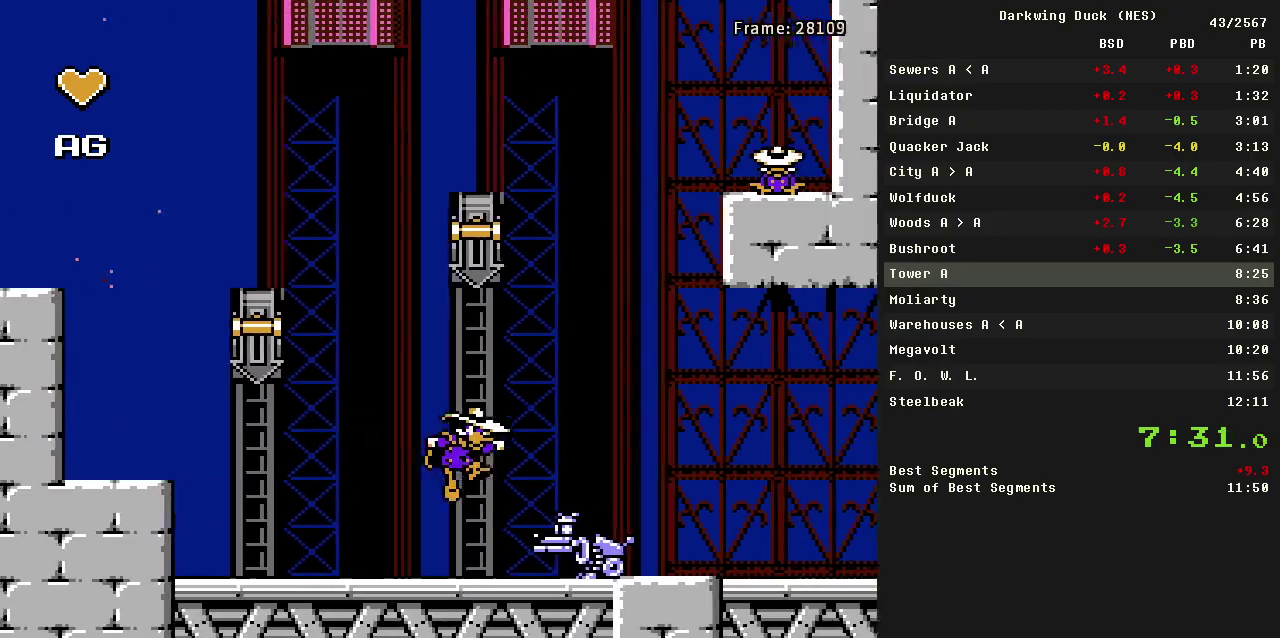
{"buttons": ["B", "DPAD_RIGHT"], "events": [[300, "A", "up"], [433, "B", "down"]]}
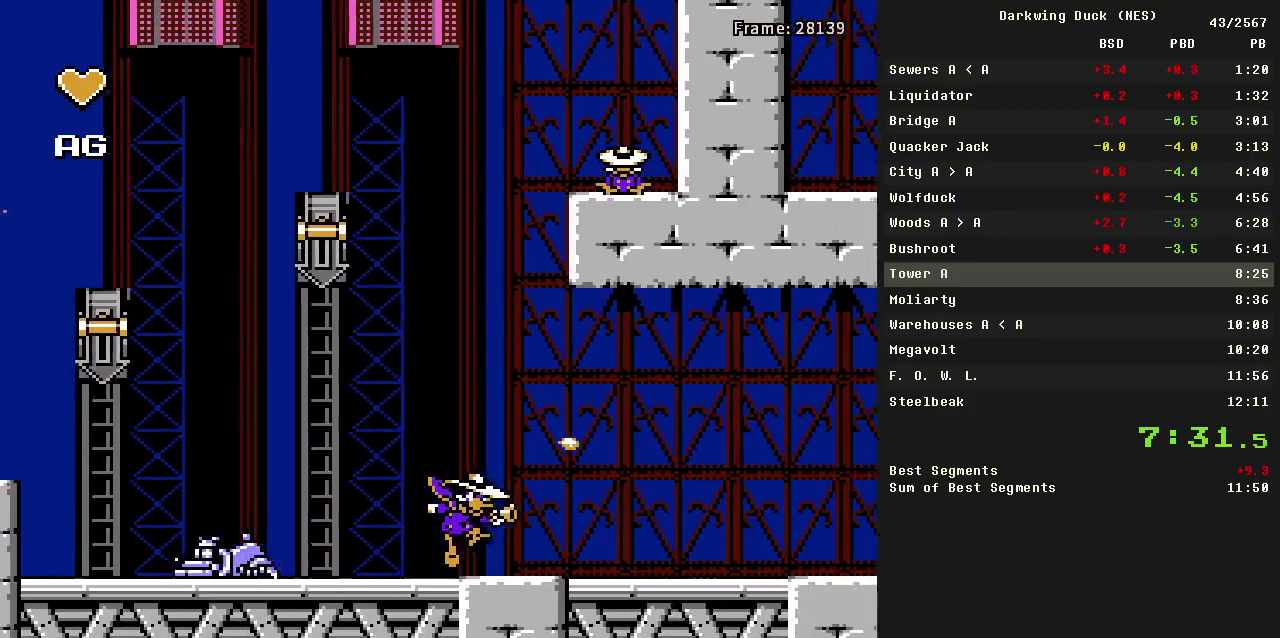
{"buttons": ["A", "B", "DPAD_RIGHT"], "events": [[83, "B", "up"], [167, "A", "down"], [317, "B", "down"]]}
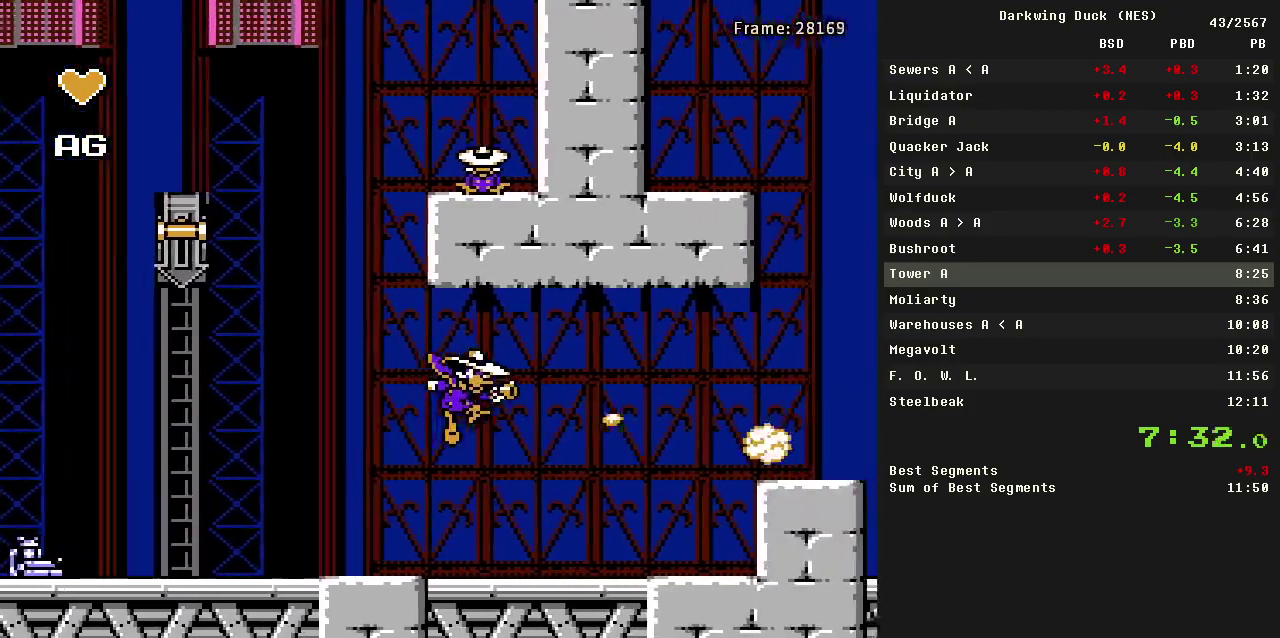
{"buttons": ["DPAD_RIGHT"], "events": [[133, "A", "up"], [133, "B", "up"], [233, "B", "down"], [367, "B", "up"]]}
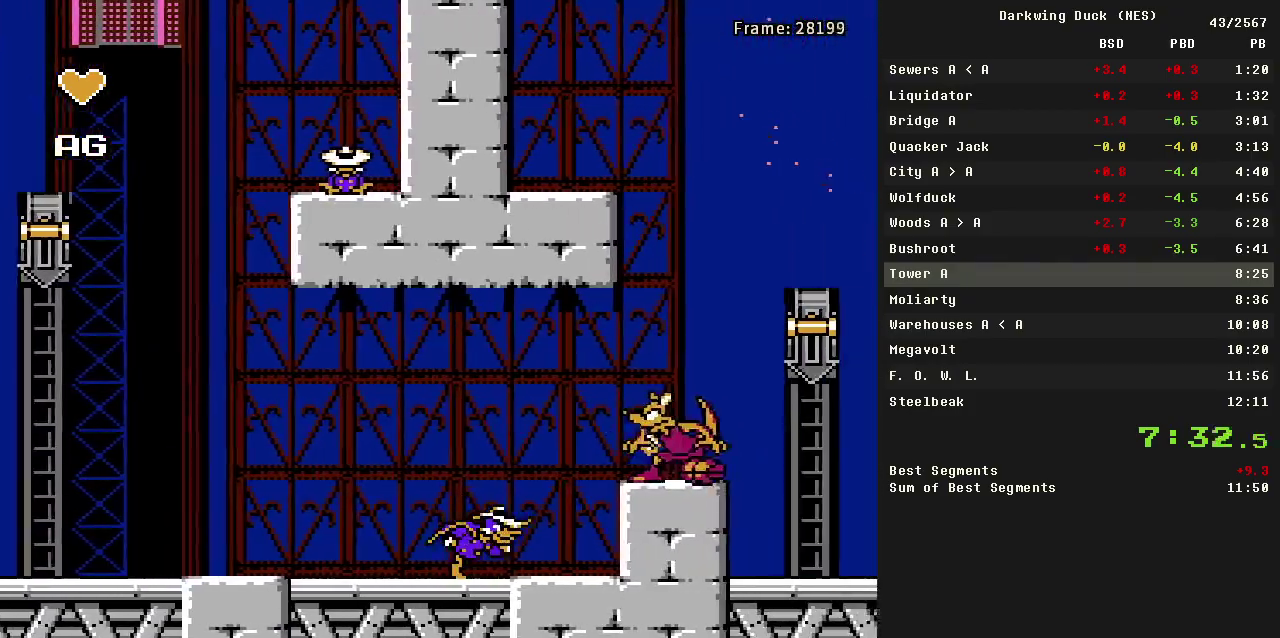
{"buttons": ["DPAD_RIGHT"], "events": [[100, "A", "down"], [250, "B", "down"], [483, "A", "up"], [483, "B", "up"]]}
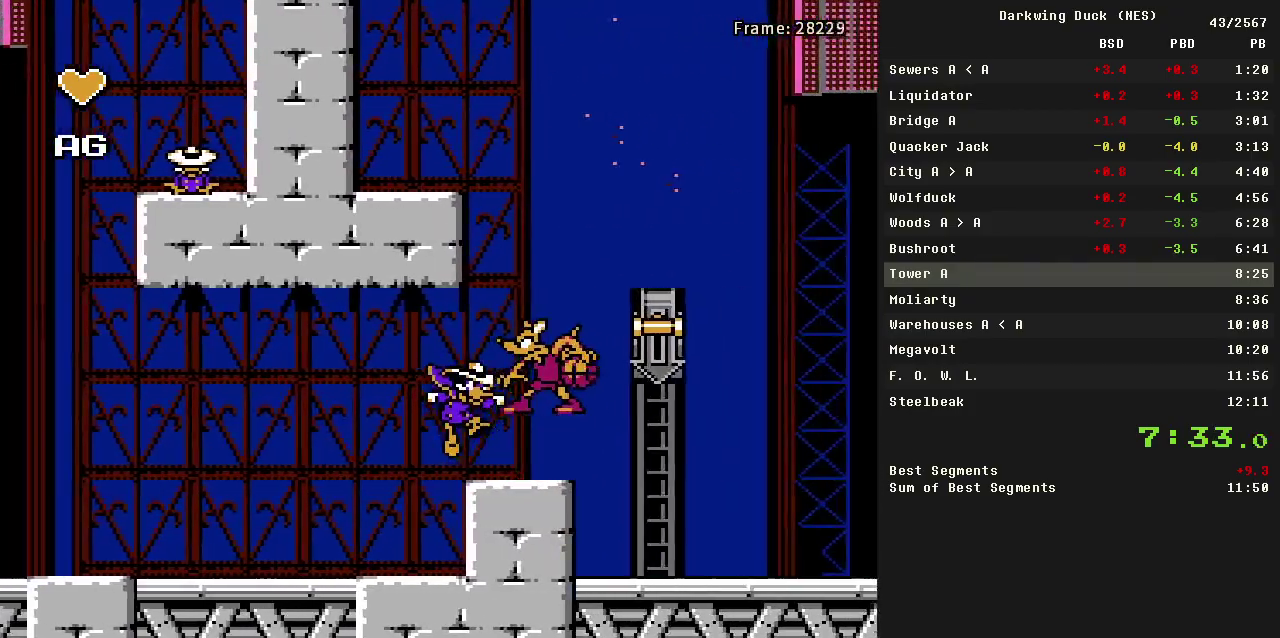
{"buttons": ["DPAD_RIGHT"], "events": [[167, "A", "down"], [450, "A", "up"]]}
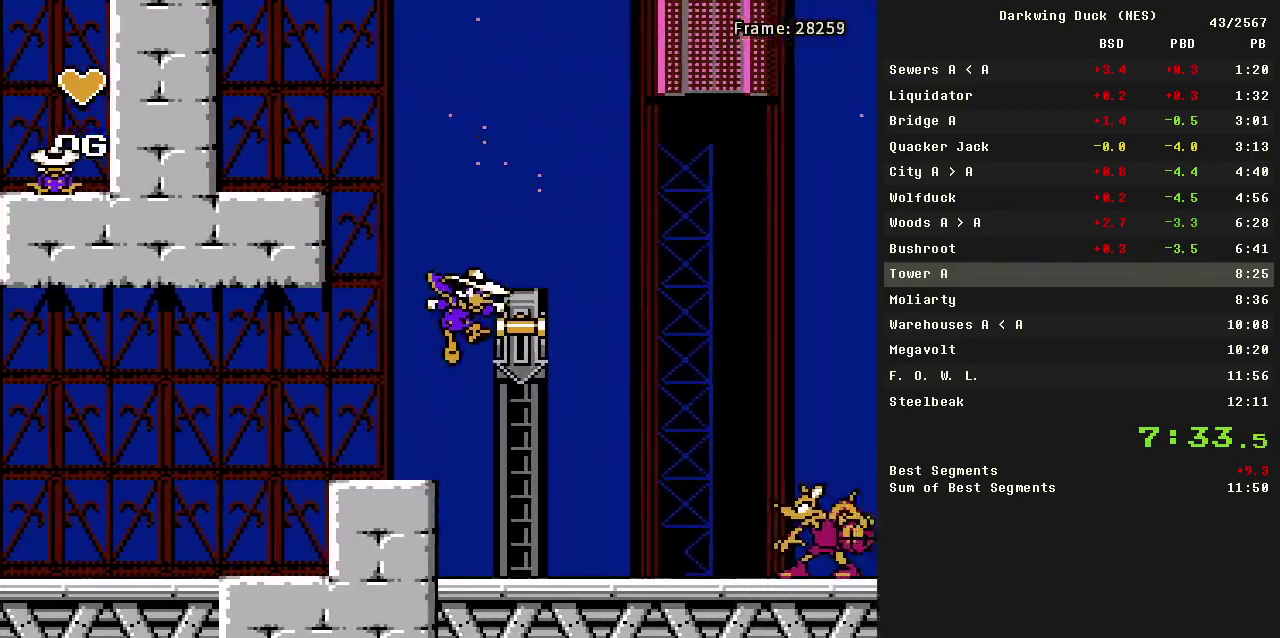
{"buttons": ["DPAD_RIGHT"], "events": [[283, "DPAD_RIGHT", "up"], [467, "DPAD_RIGHT", "down"]]}
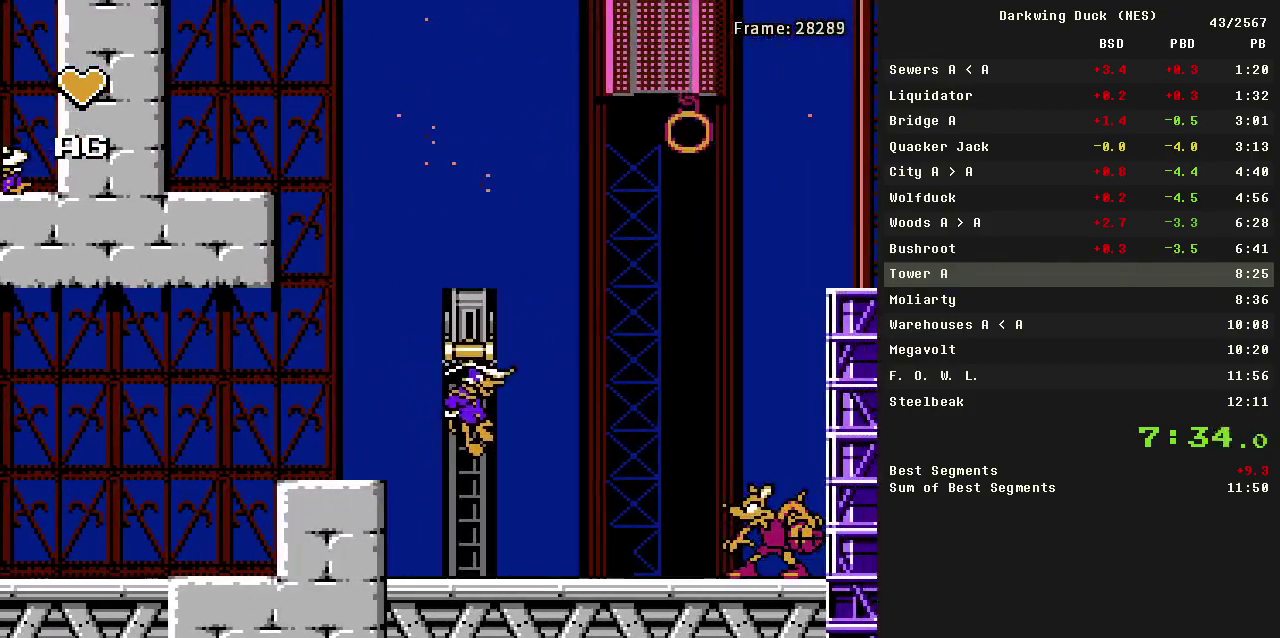
{"buttons": ["A", "DPAD_RIGHT"], "events": [[17, "A", "down"]]}
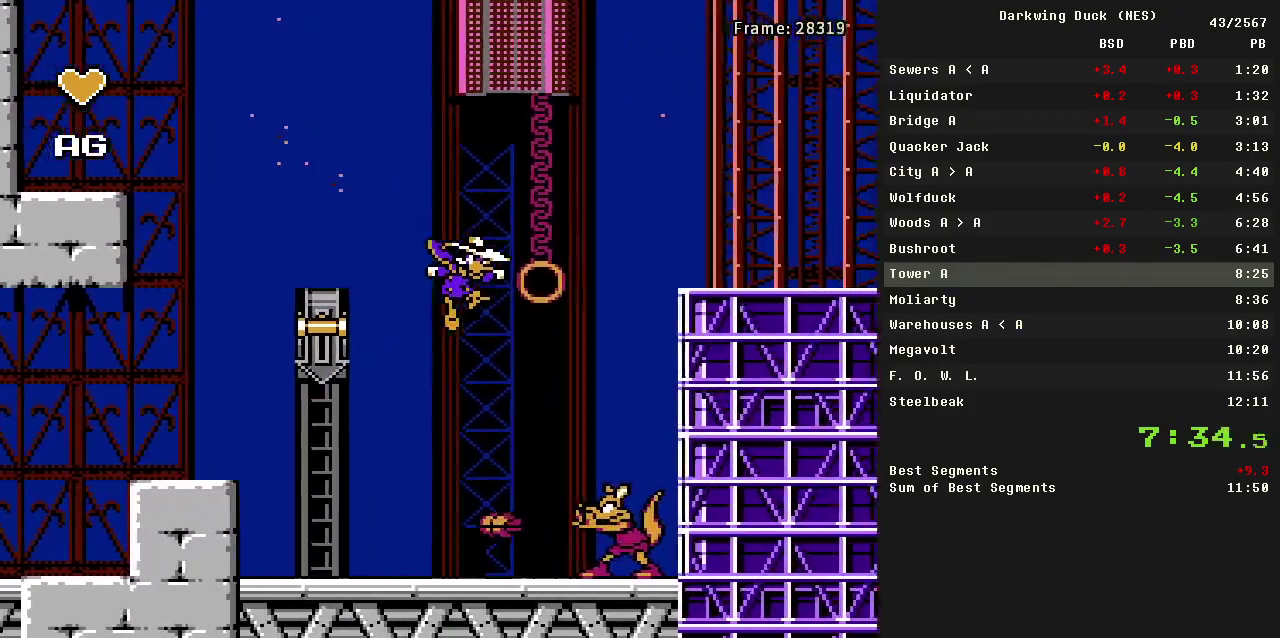
{"buttons": ["A", "DPAD_RIGHT"], "events": [[33, "A", "up"], [167, "A", "down"]]}
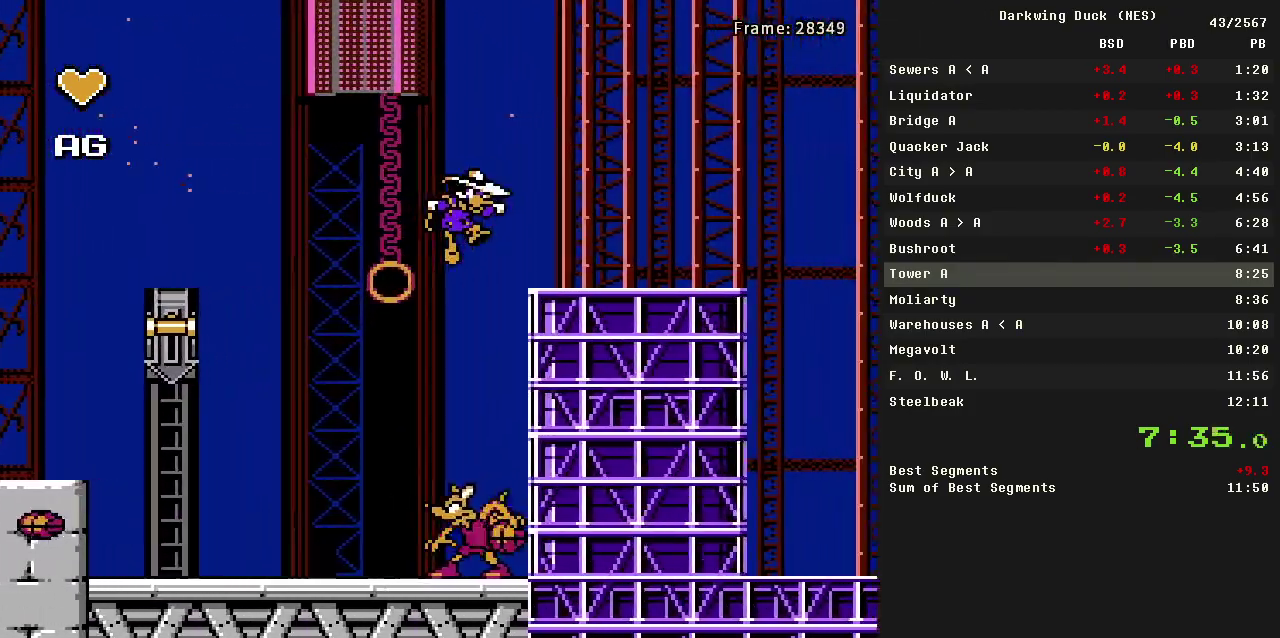
{"buttons": ["DPAD_RIGHT"], "events": [[83, "A", "up"]]}
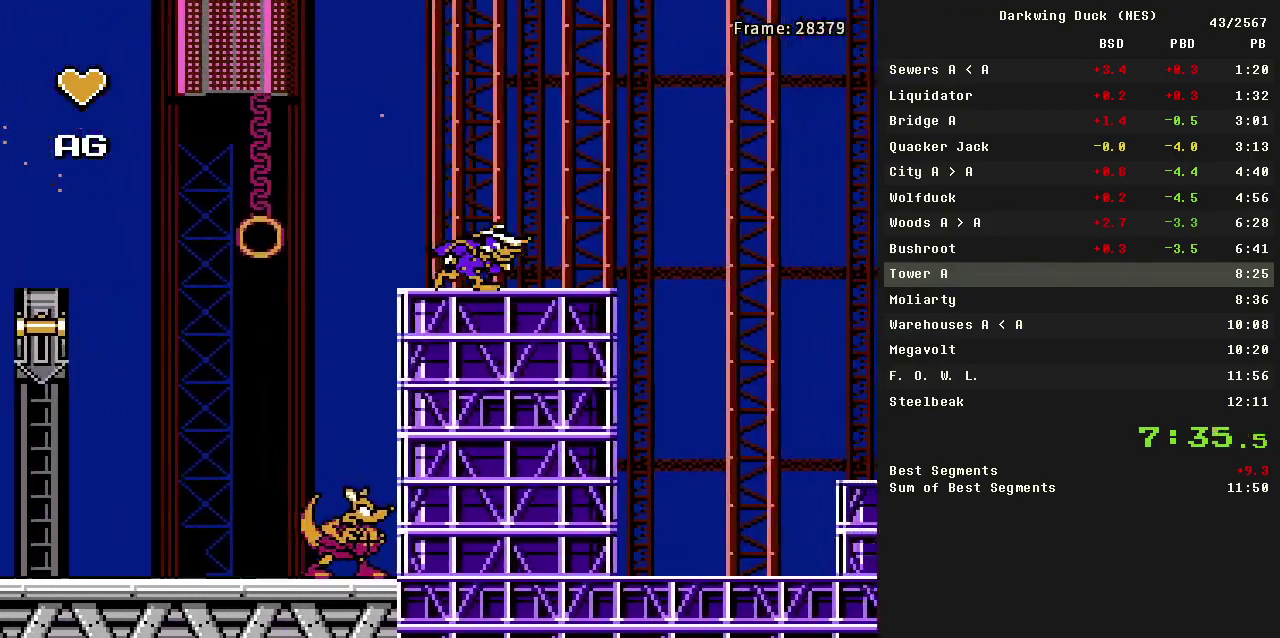
{"buttons": ["DPAD_RIGHT"], "events": [[200, "A", "down"], [200, "B", "down"], [333, "A", "up"], [333, "B", "up"]]}
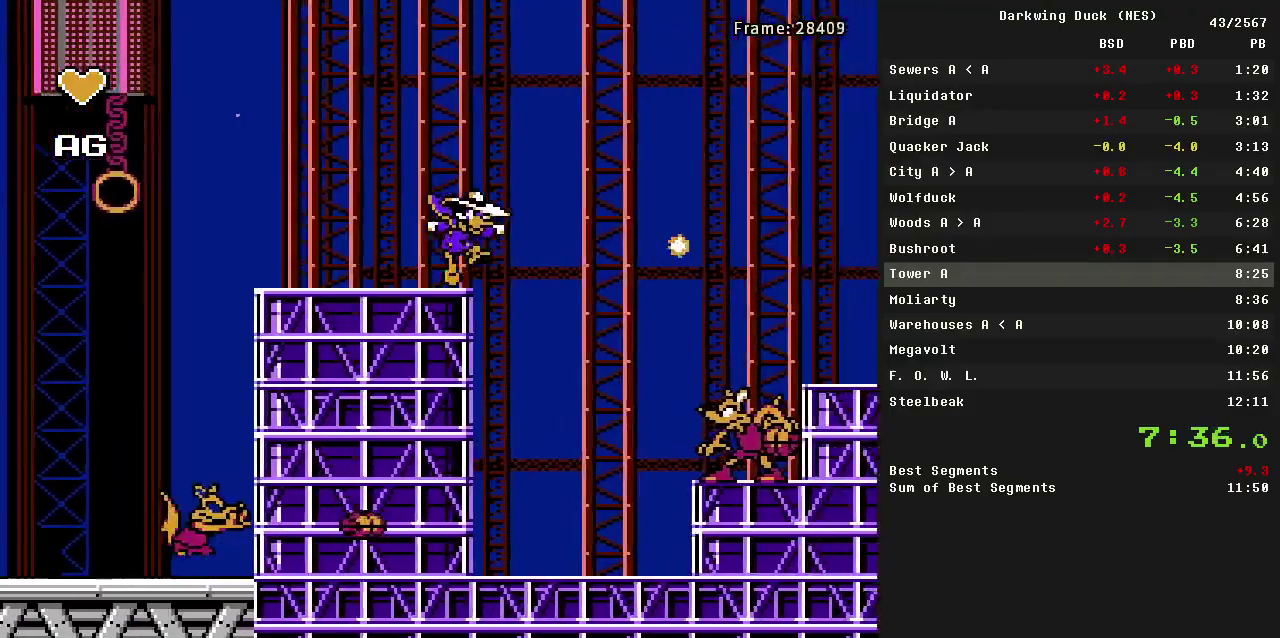
{"buttons": ["A", "B", "DPAD_RIGHT"], "events": [[117, "A", "down"], [117, "B", "down"]]}
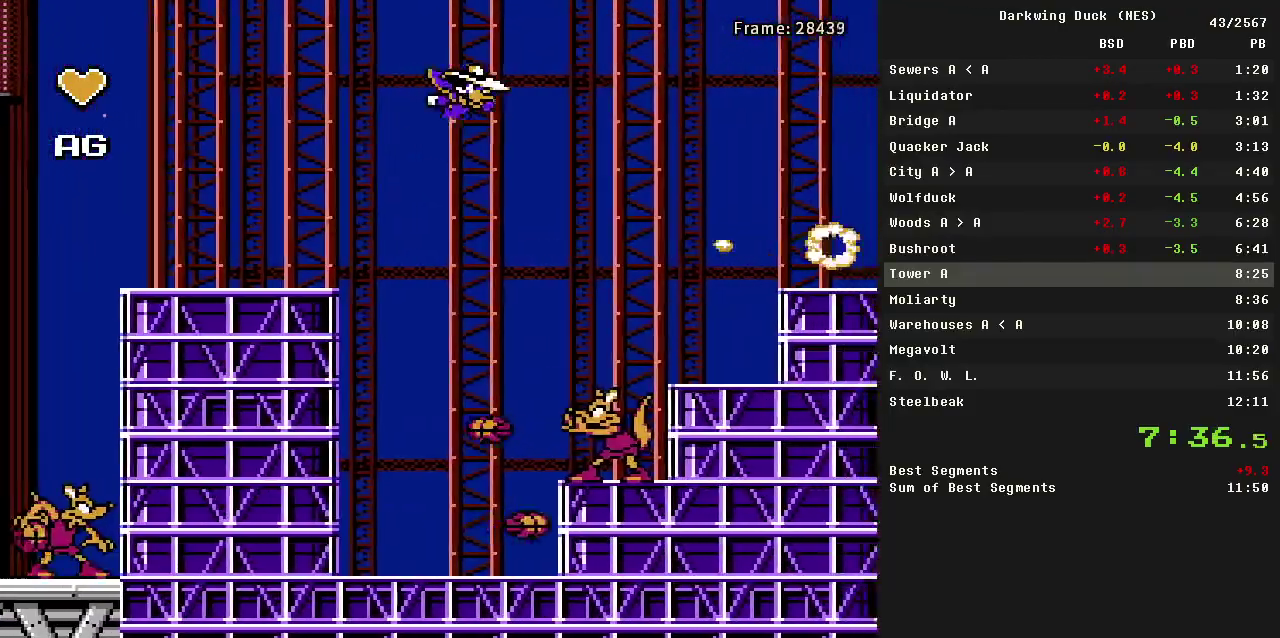
{"buttons": [], "events": [[83, "A", "up"], [133, "B", "up"], [267, "B", "down"], [417, "B", "up"], [467, "DPAD_RIGHT", "up"]]}
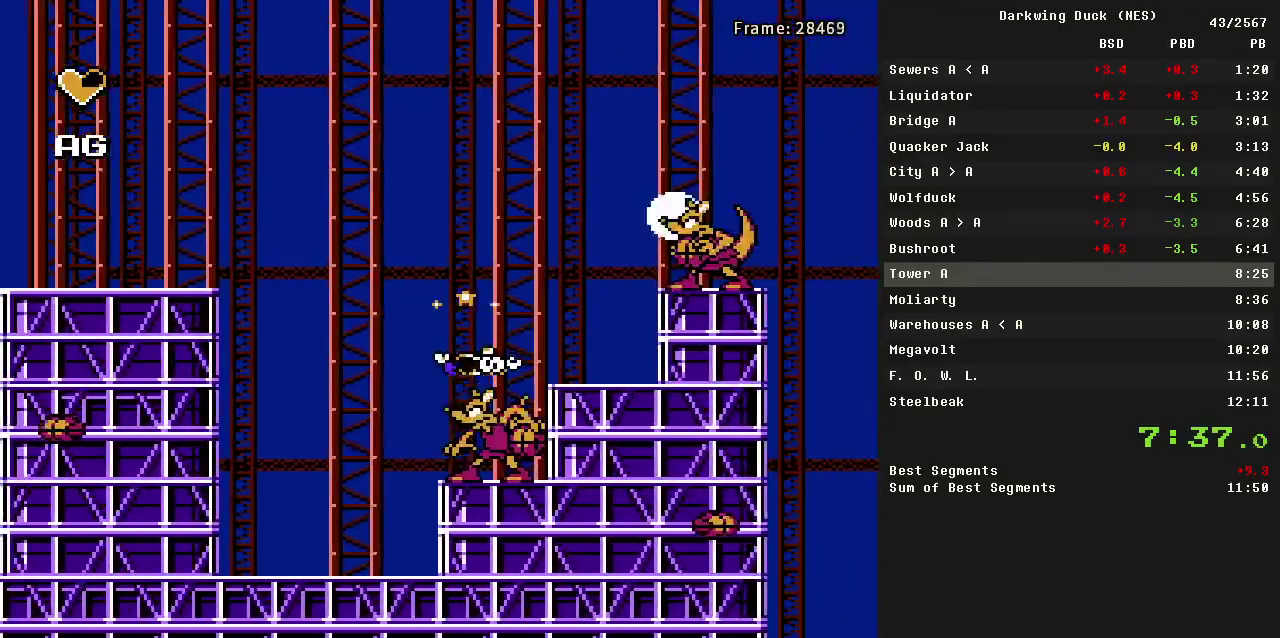
{"buttons": ["DPAD_RIGHT"], "events": [[283, "DPAD_RIGHT", "down"], [333, "A", "down"], [467, "A", "up"]]}
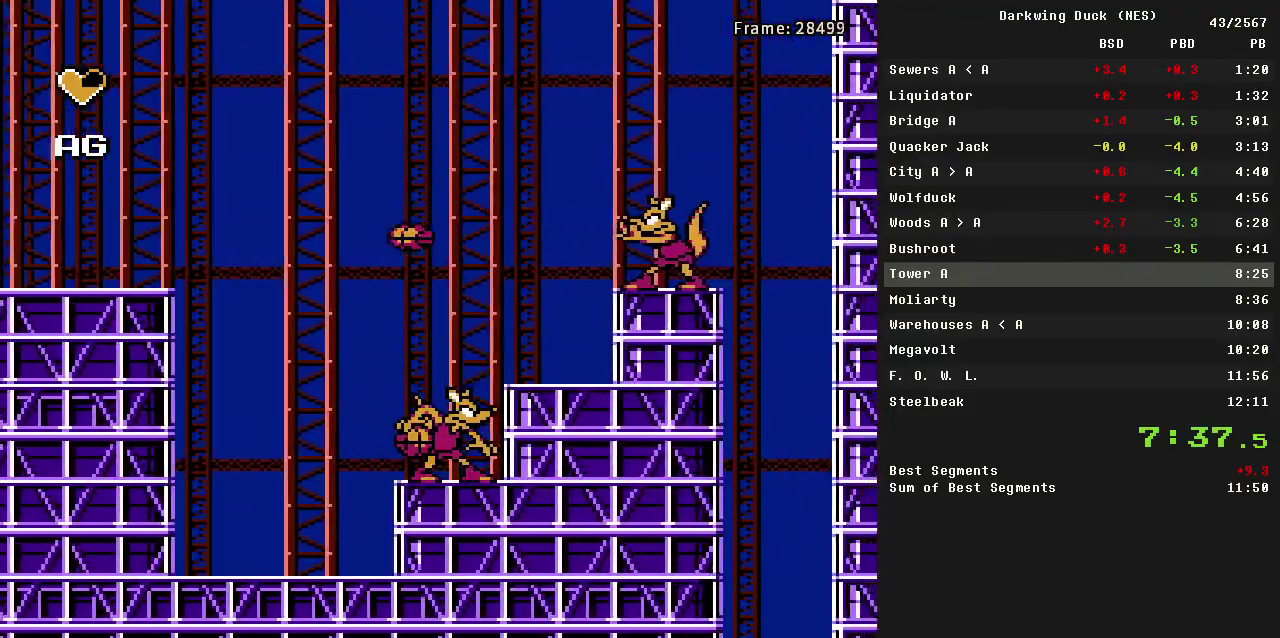
{"buttons": ["A", "B"], "events": [[167, "A", "down"], [300, "B", "down"], [300, "DPAD_RIGHT", "up"], [400, "DPAD_RIGHT", "down"], [483, "DPAD_RIGHT", "up"]]}
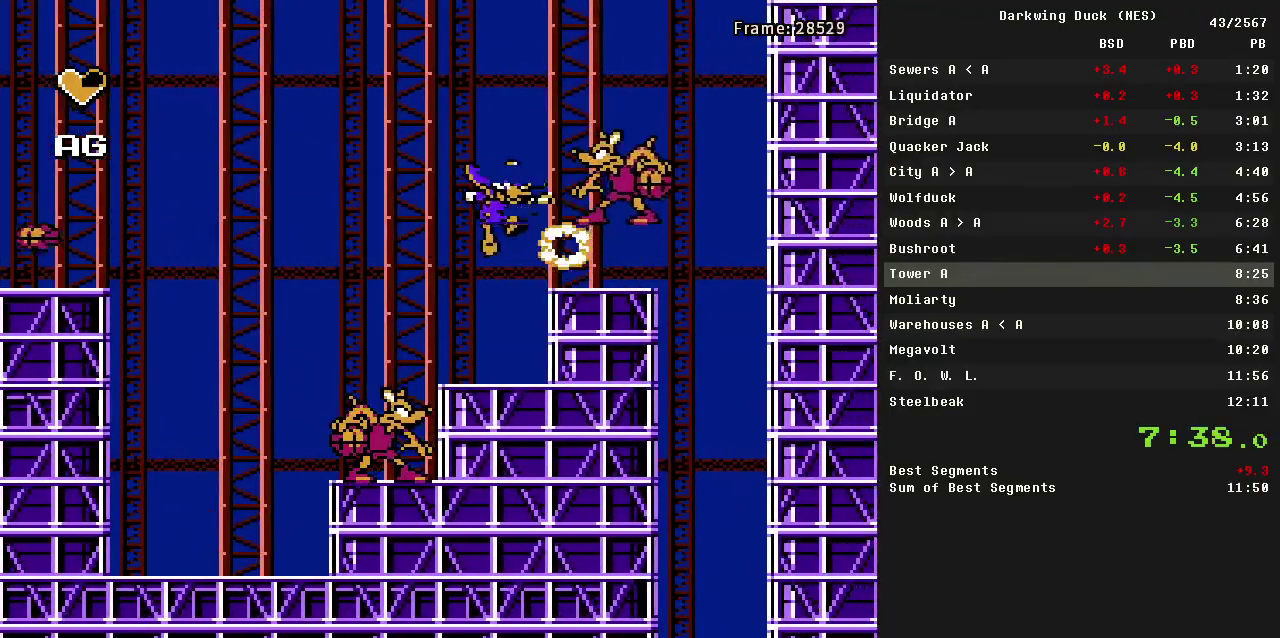
{"buttons": ["DPAD_RIGHT"], "events": [[33, "A", "up"], [33, "B", "up"], [83, "DPAD_RIGHT", "down"], [317, "A", "down"], [500, "A", "up"]]}
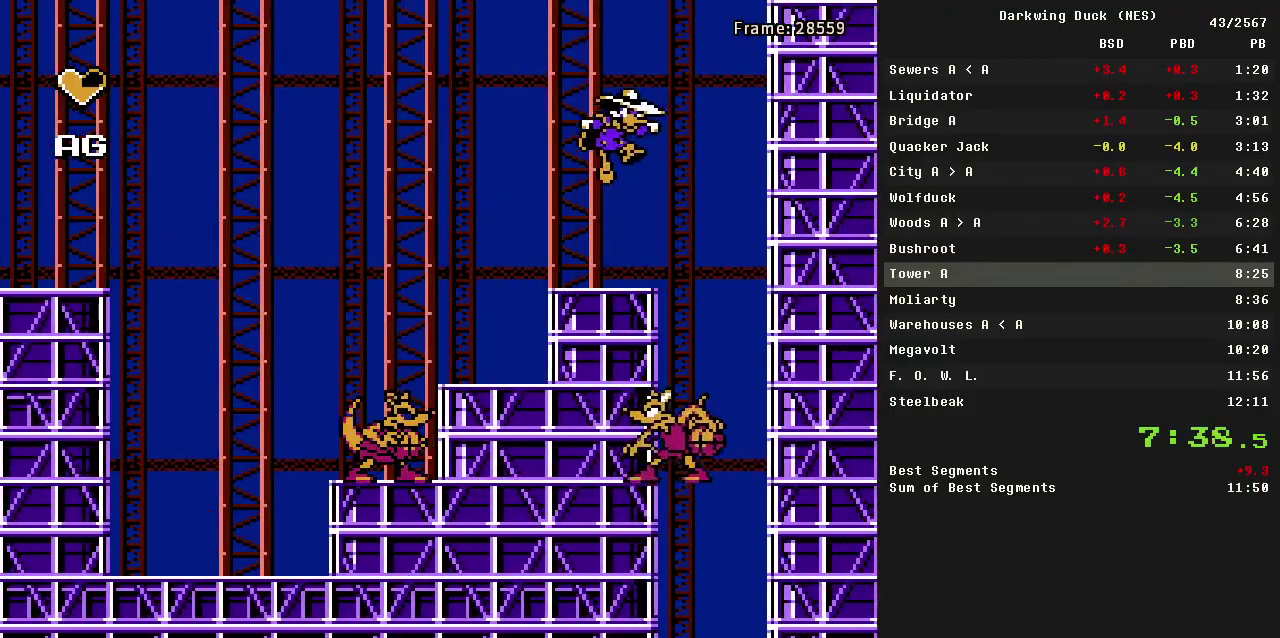
{"buttons": ["DPAD_LEFT"], "events": [[383, "DPAD_RIGHT", "up"], [467, "DPAD_LEFT", "down"]]}